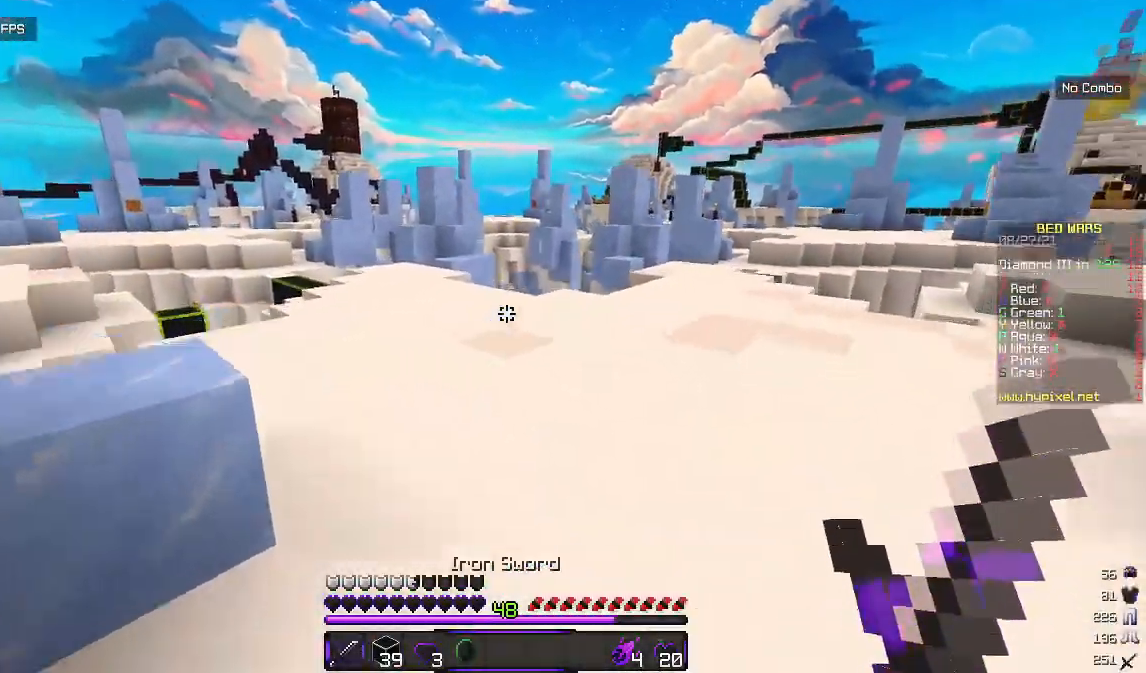
Gameplay with keyboard and mouse; each line is a JSON object with the keys and mouse buttons held at the frame after it. "events" lists presses ("down") and releases ("up") of "a", "d", "s", "w", "mouse_left" and "mouse_right" between this image and that frame as [ms after this image, input, new state], when the widget could be followed in between. "mouse_left", "mouse_right" = the "left", "right" buttons of the "mouse" list. No other keys are recorded. Fast repeated clicks can show as one long hold. Mouse movement is not recorded.
{"keys": ["s"], "mouse": [], "events": [[17, "d", "up"], [300, "w", "up"], [417, "s", "down"]]}
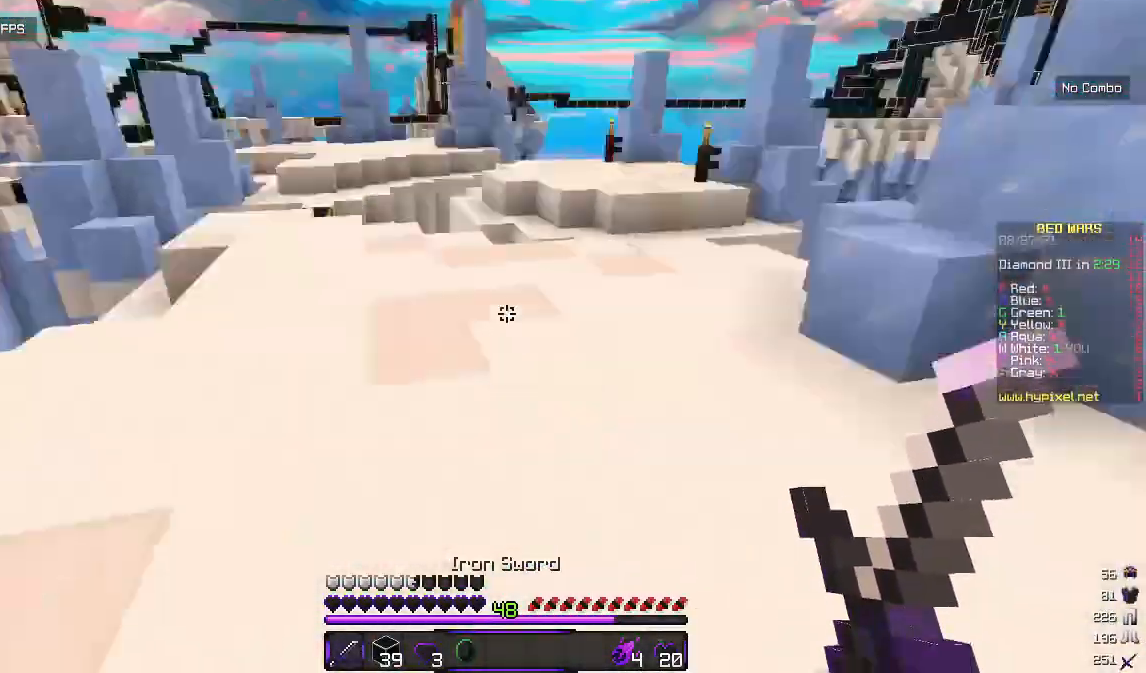
{"keys": [], "mouse": ["left"], "events": [[200, "s", "up"], [467, "mouse_left", "down"]]}
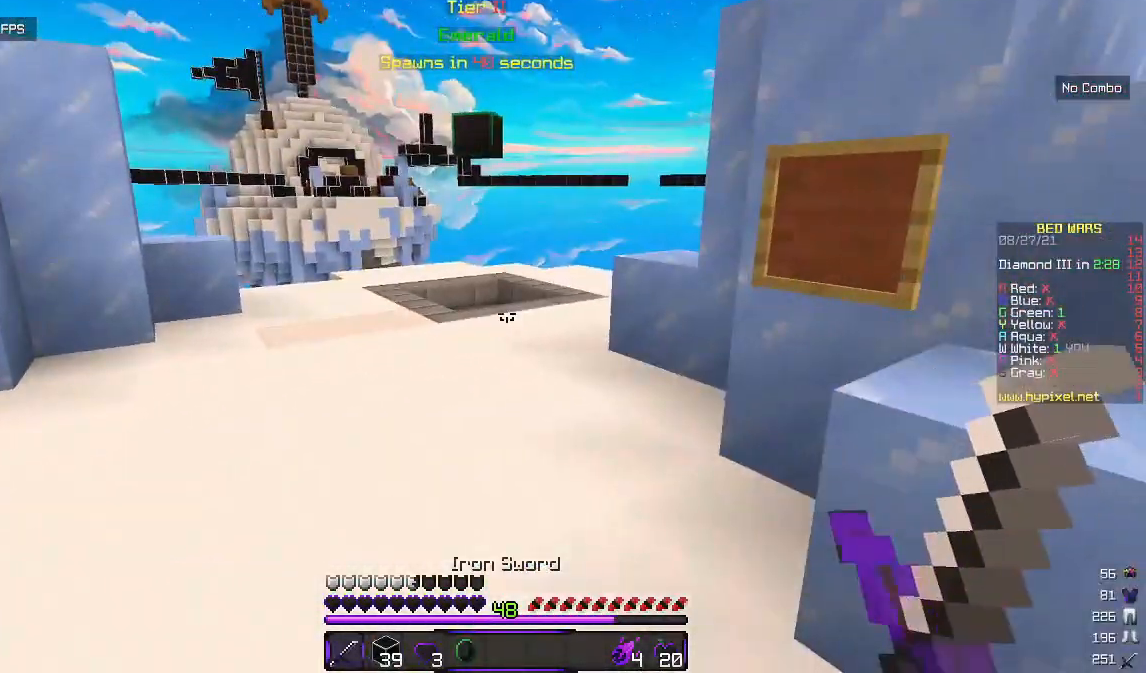
{"keys": ["w"], "mouse": [], "events": [[33, "w", "down"], [283, "w", "up"], [400, "mouse_left", "up"], [417, "w", "down"]]}
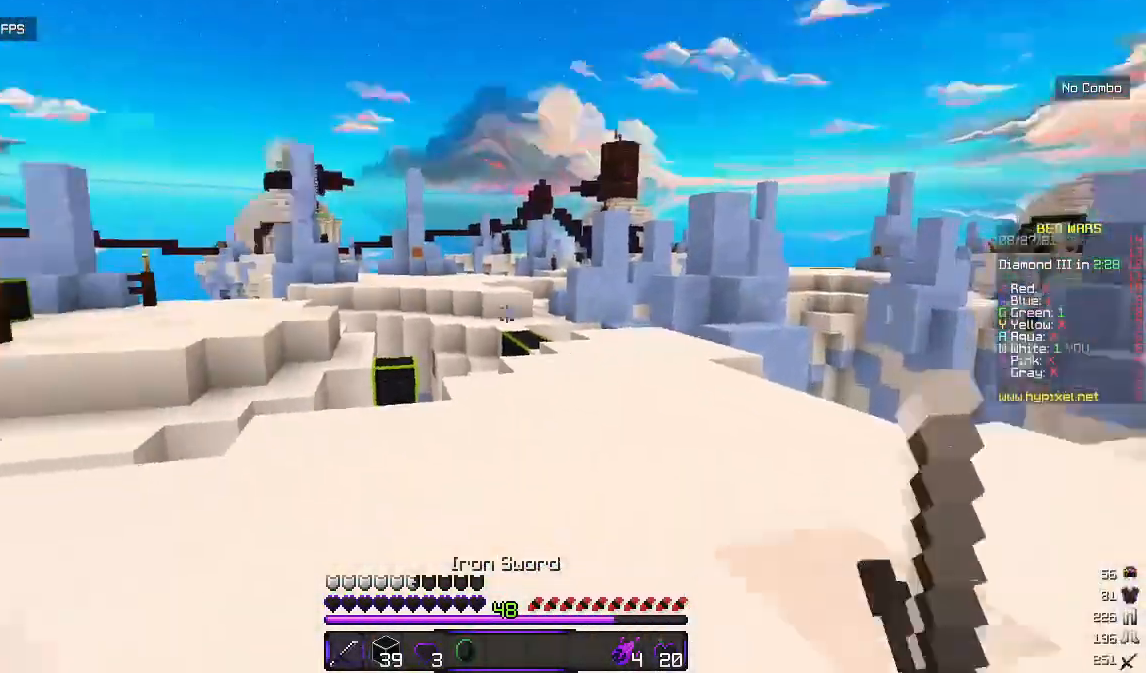
{"keys": [], "mouse": [], "events": [[483, "w", "up"]]}
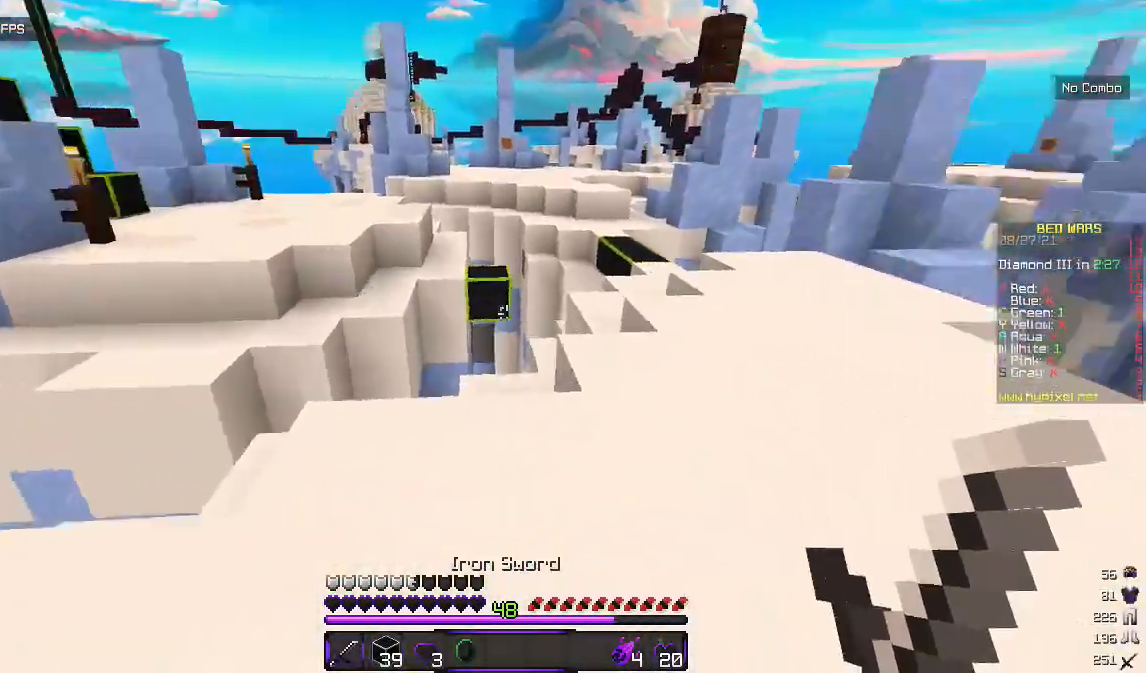
{"keys": ["w"], "mouse": [], "events": [[133, "w", "down"]]}
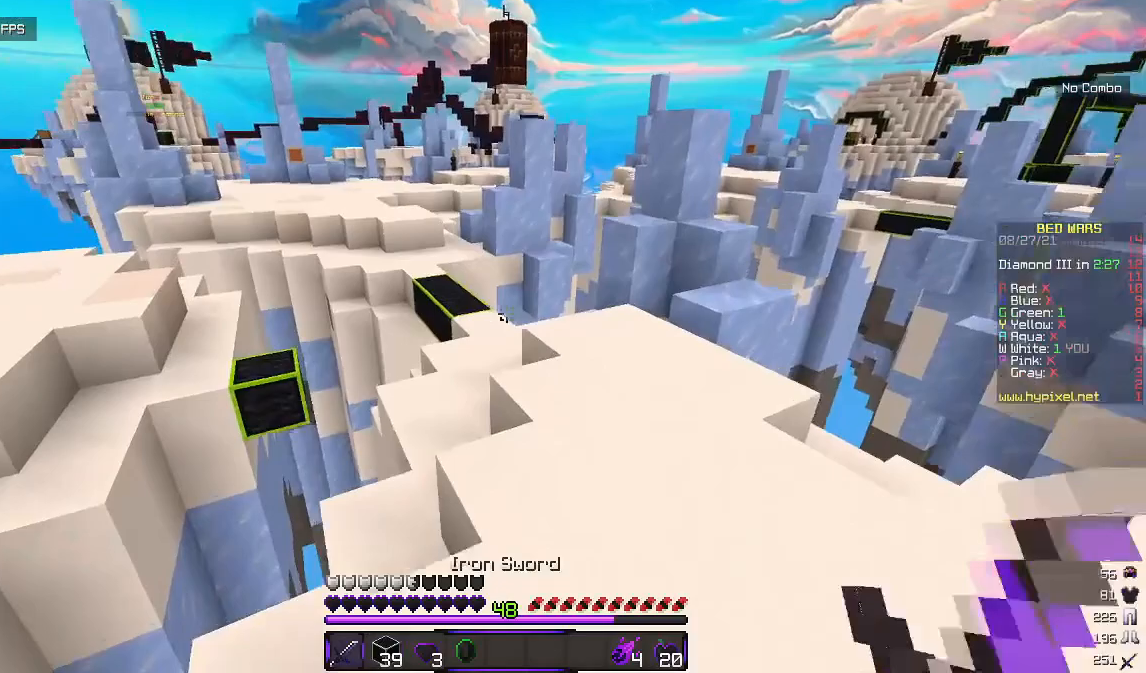
{"keys": ["w"], "mouse": [], "events": [[150, "mouse_left", "down"], [467, "mouse_left", "up"]]}
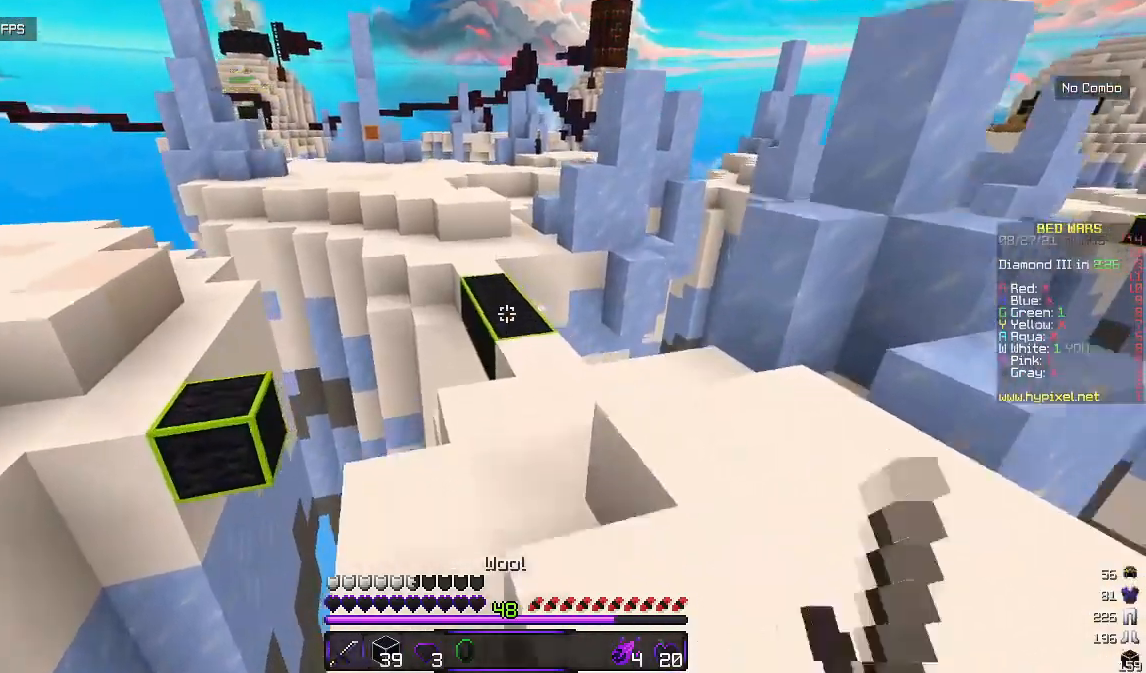
{"keys": [], "mouse": ["left"], "events": [[117, "mouse_left", "down"], [133, "w", "up"]]}
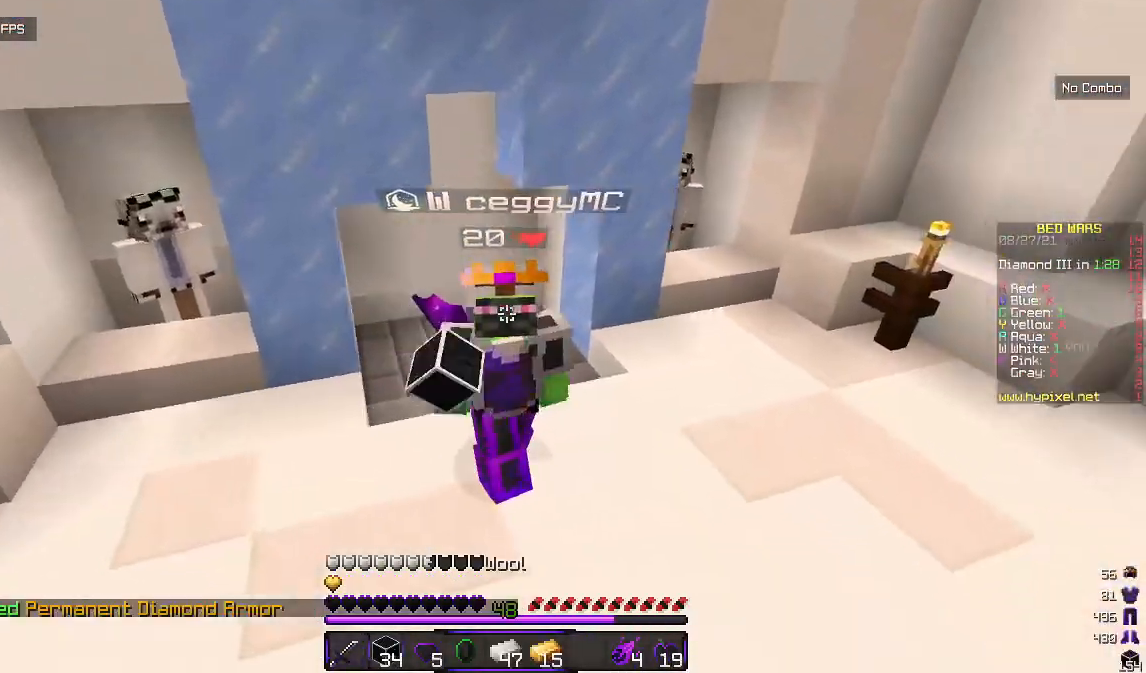
{"keys": [], "mouse": ["left"], "events": [[33, "mouse_left", "up"], [167, "mouse_left", "down"]]}
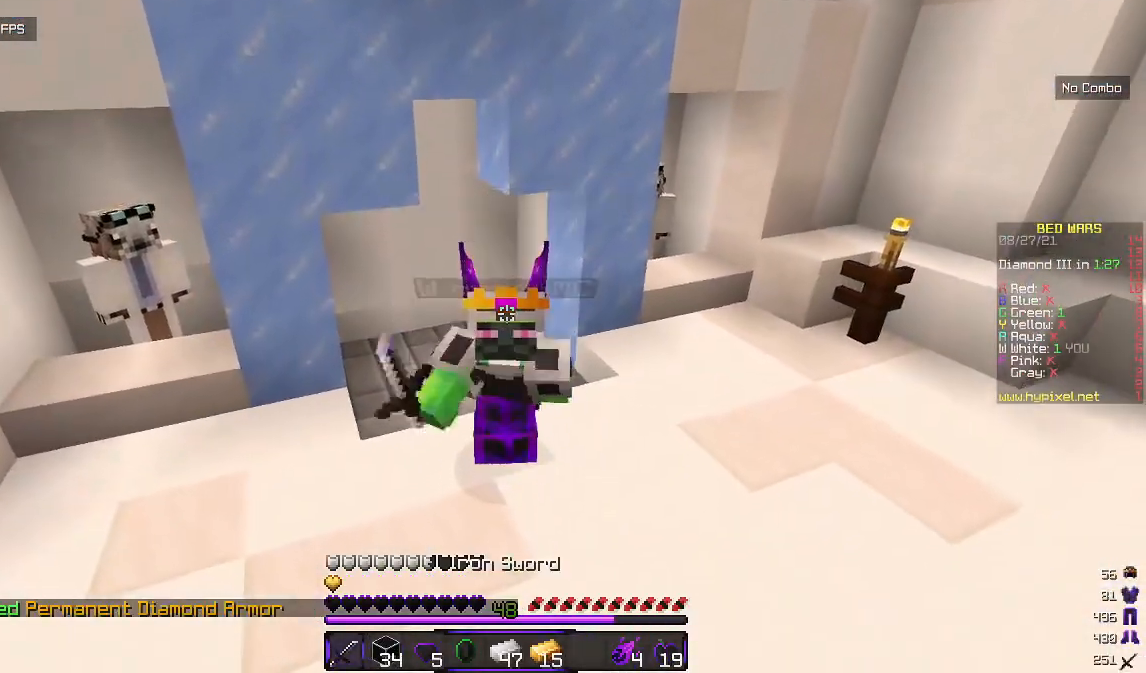
{"keys": [], "mouse": [], "events": [[83, "mouse_left", "up"]]}
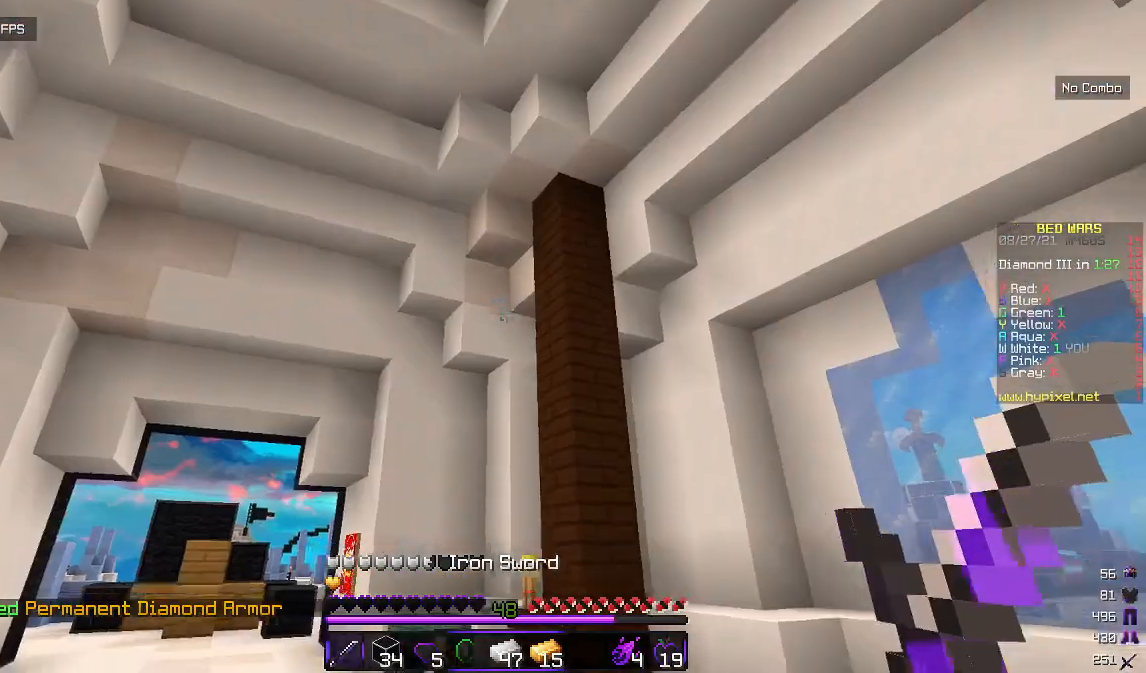
{"keys": ["d", "w"], "mouse": [], "events": [[50, "w", "down"], [367, "d", "down"]]}
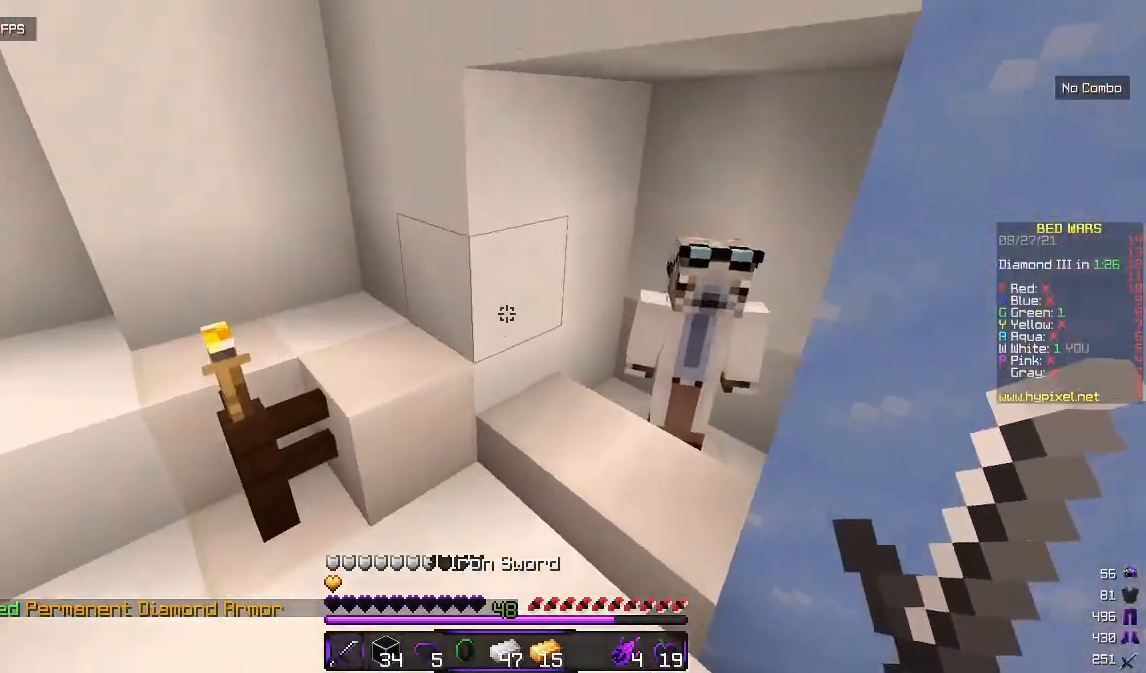
{"keys": ["w"], "mouse": [], "events": [[100, "d", "up"]]}
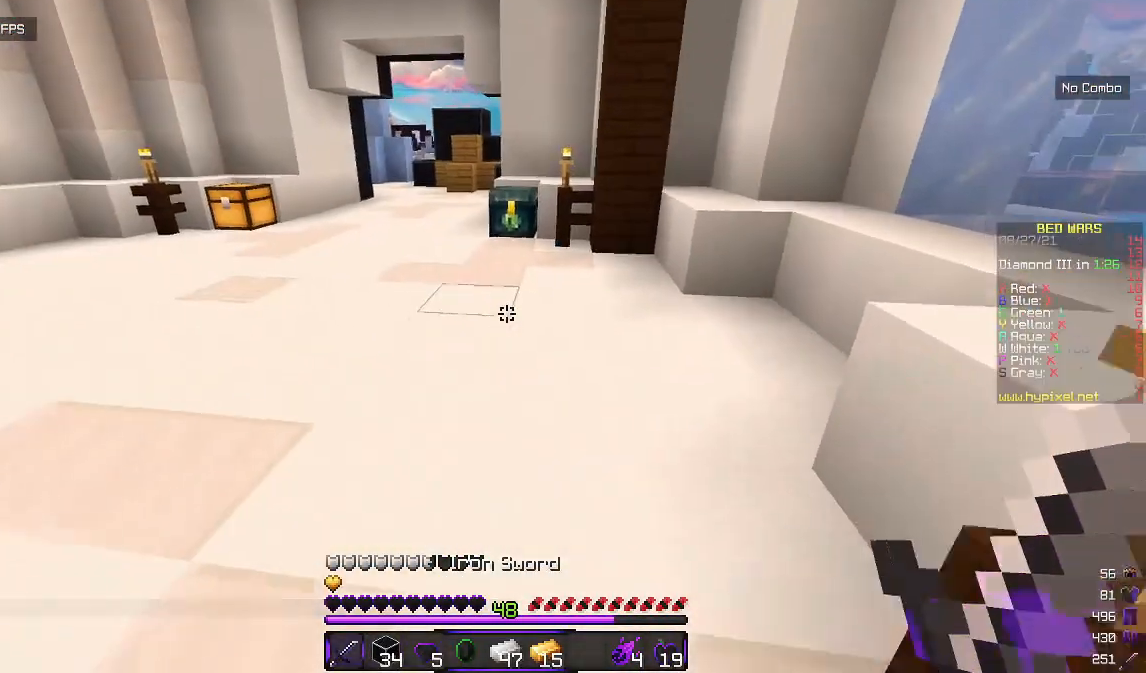
{"keys": ["w"], "mouse": [], "events": []}
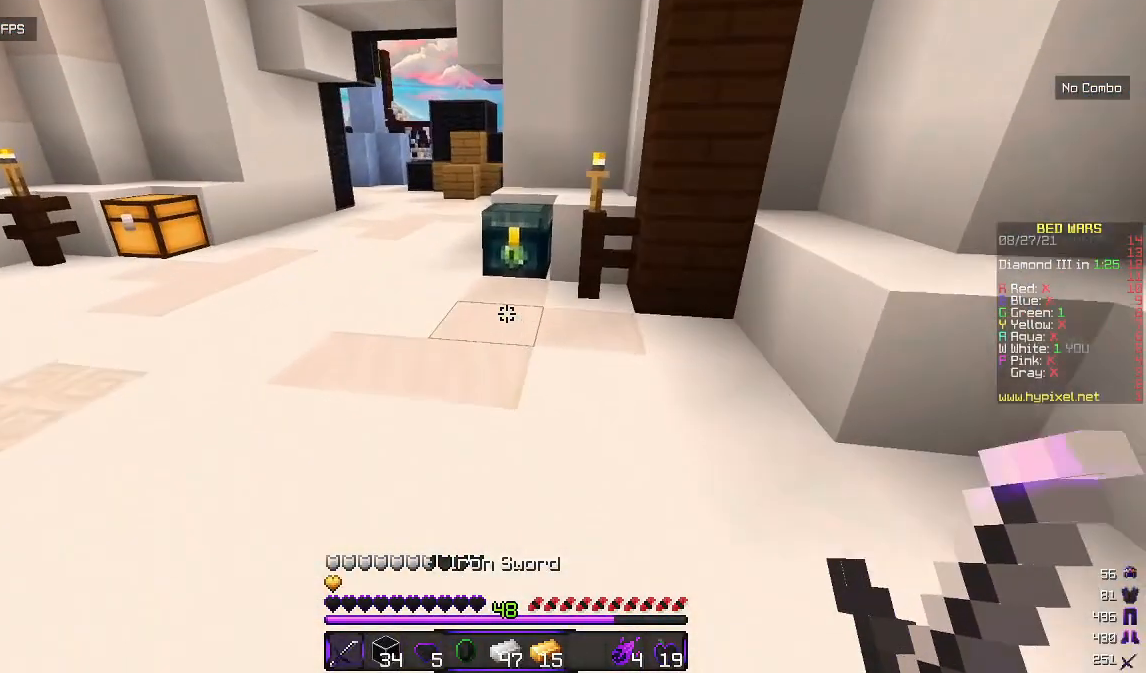
{"keys": [], "mouse": [], "events": [[317, "mouse_right", "down"], [367, "w", "up"], [433, "mouse_right", "up"]]}
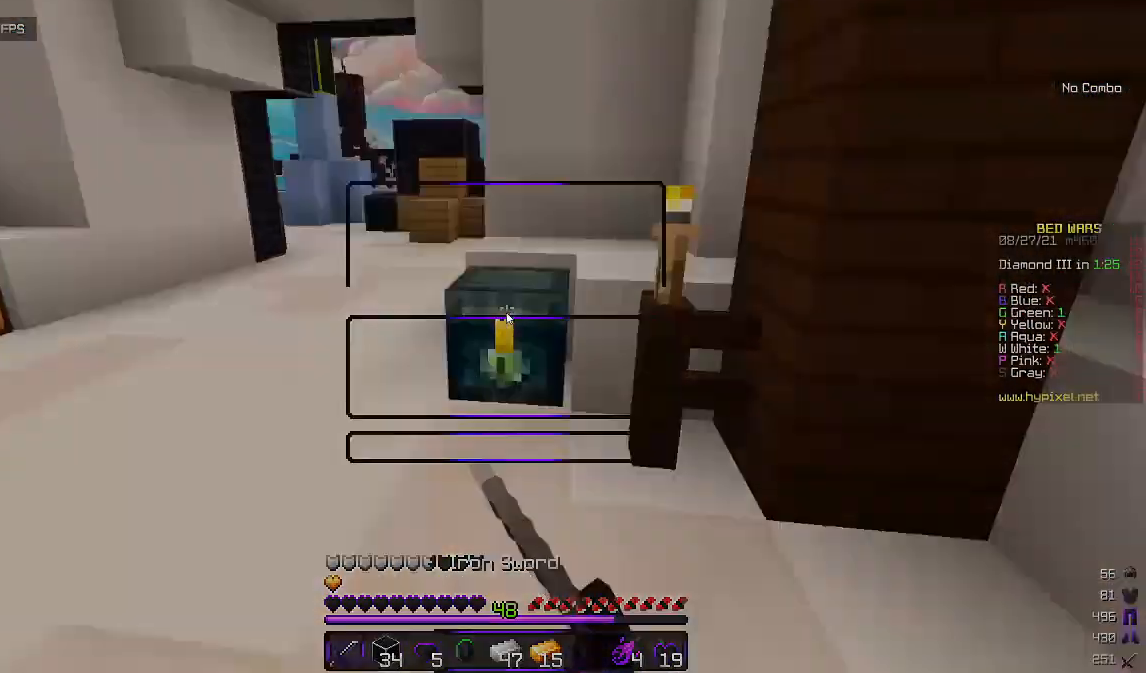
{"keys": [], "mouse": [], "events": []}
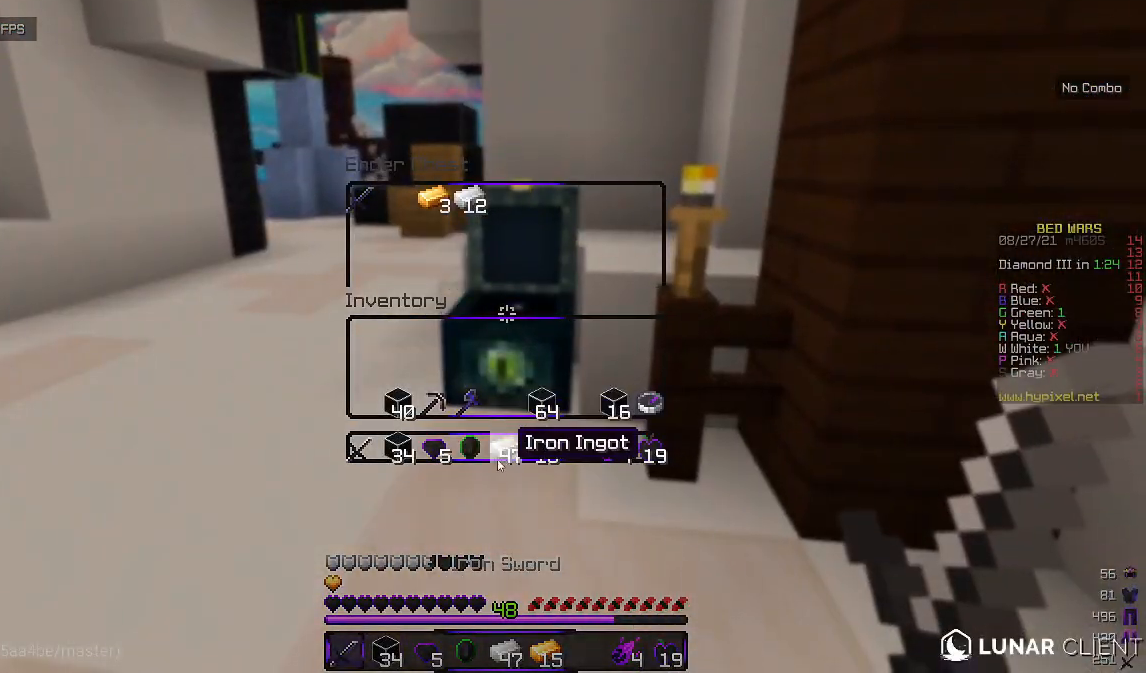
{"keys": [], "mouse": [], "events": []}
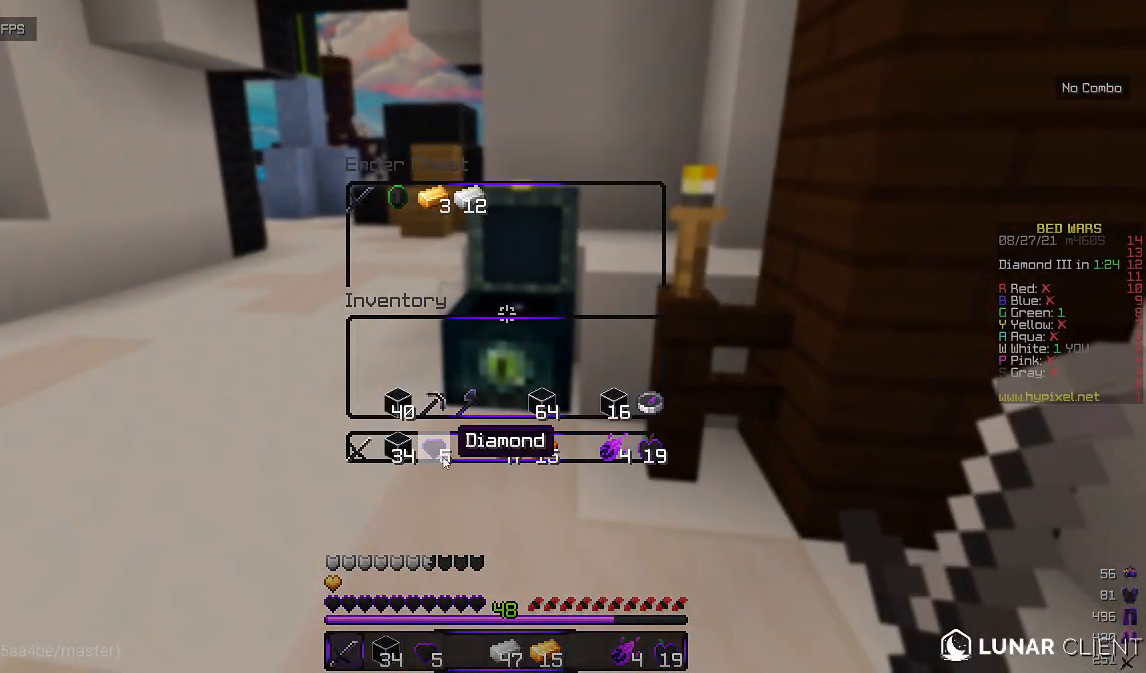
{"keys": [], "mouse": [], "events": []}
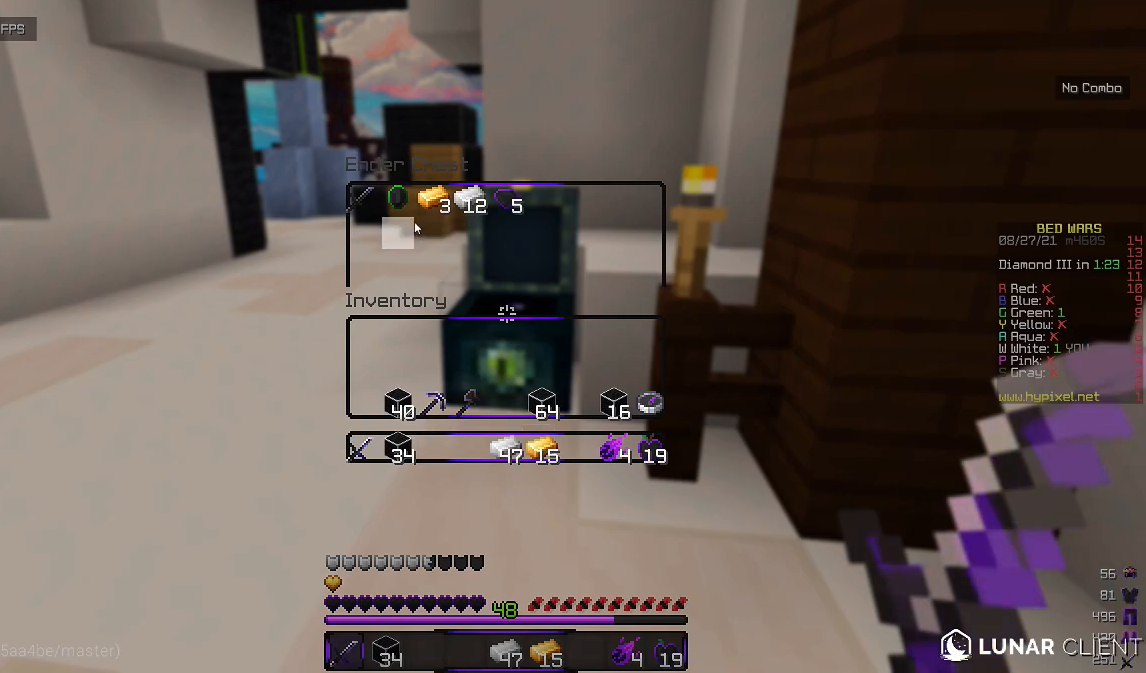
{"keys": [], "mouse": [], "events": []}
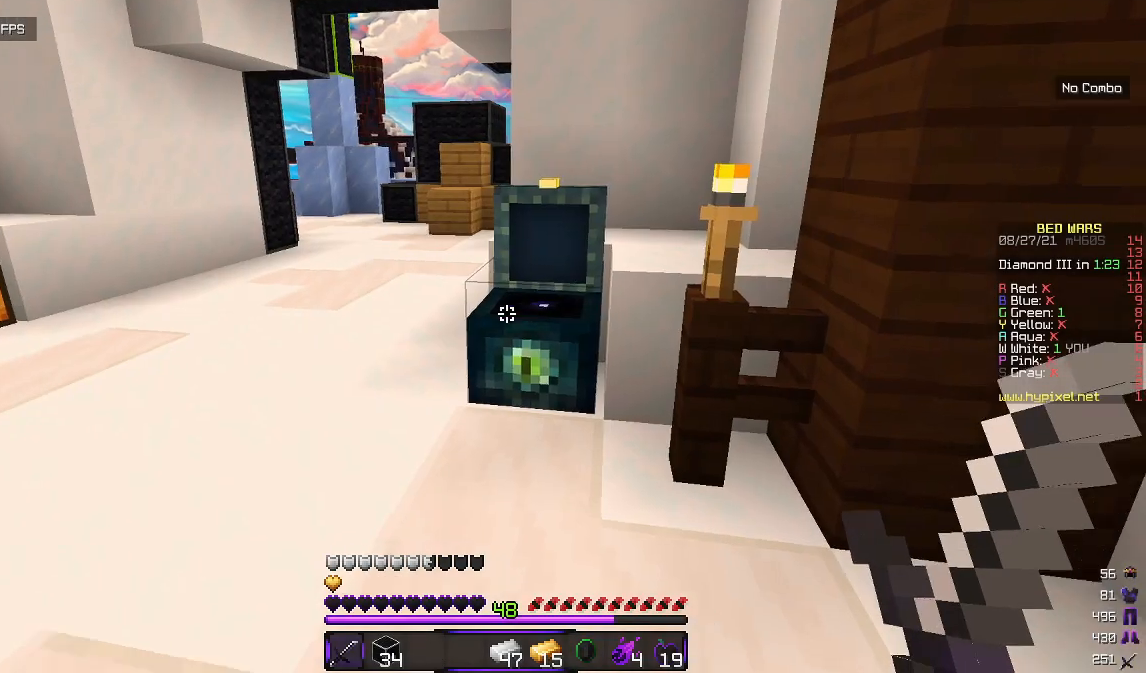
{"keys": ["w"], "mouse": [], "events": [[183, "w", "down"]]}
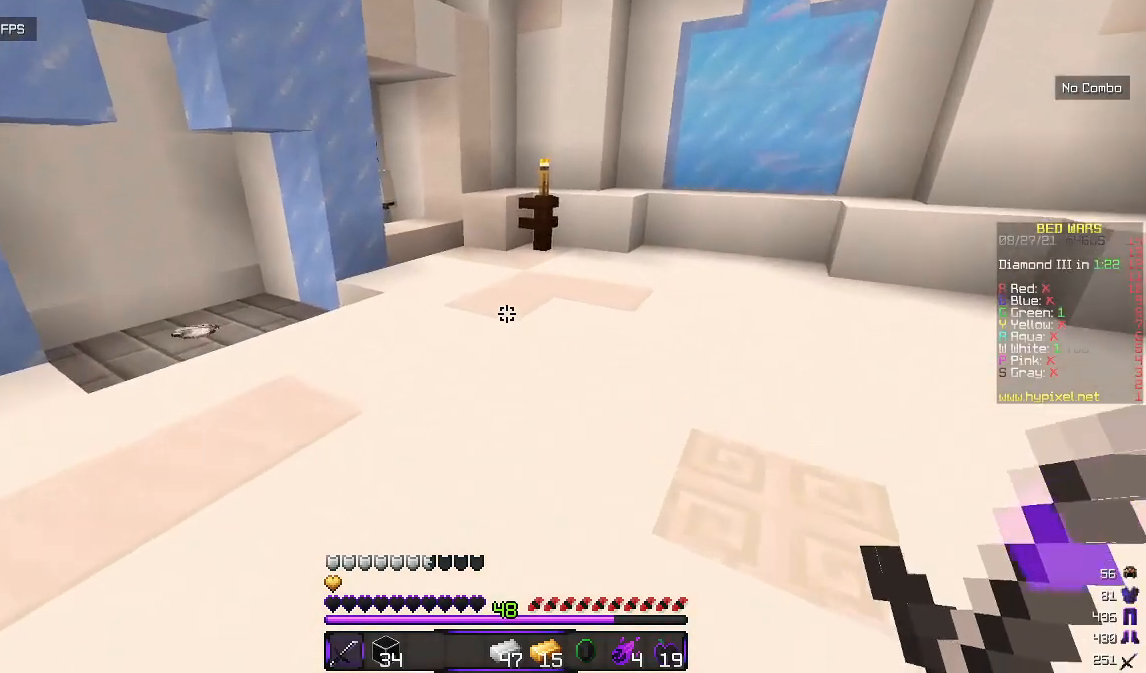
{"keys": ["d", "w"], "mouse": [], "events": [[367, "d", "down"]]}
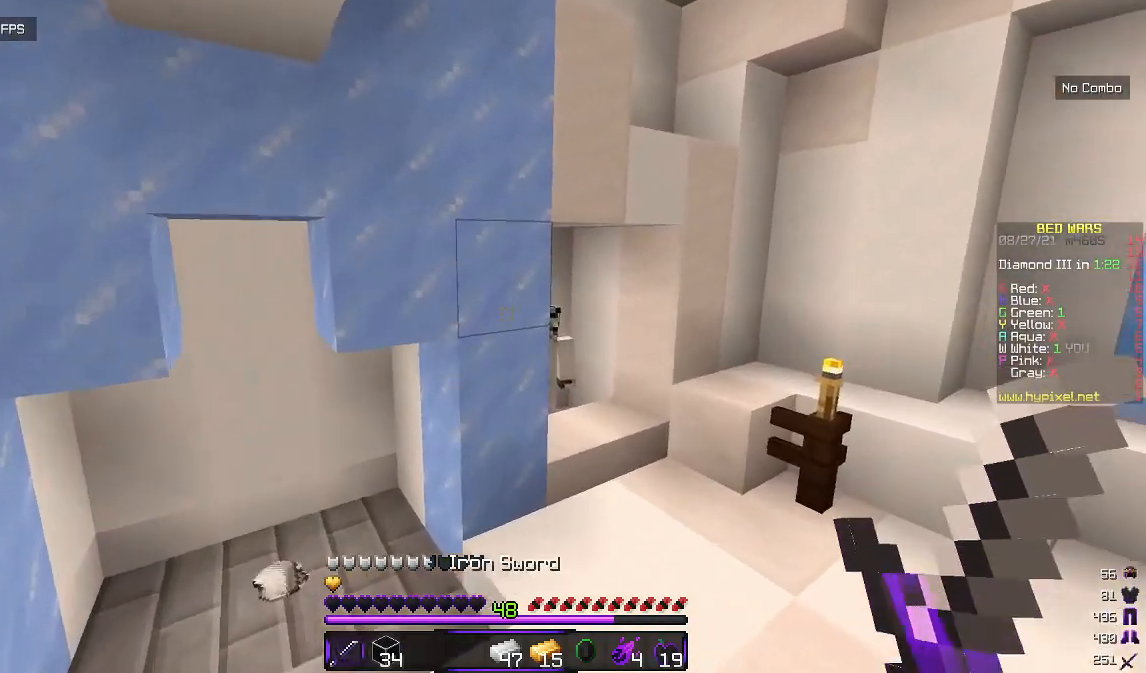
{"keys": ["w"], "mouse": [], "events": [[317, "d", "up"]]}
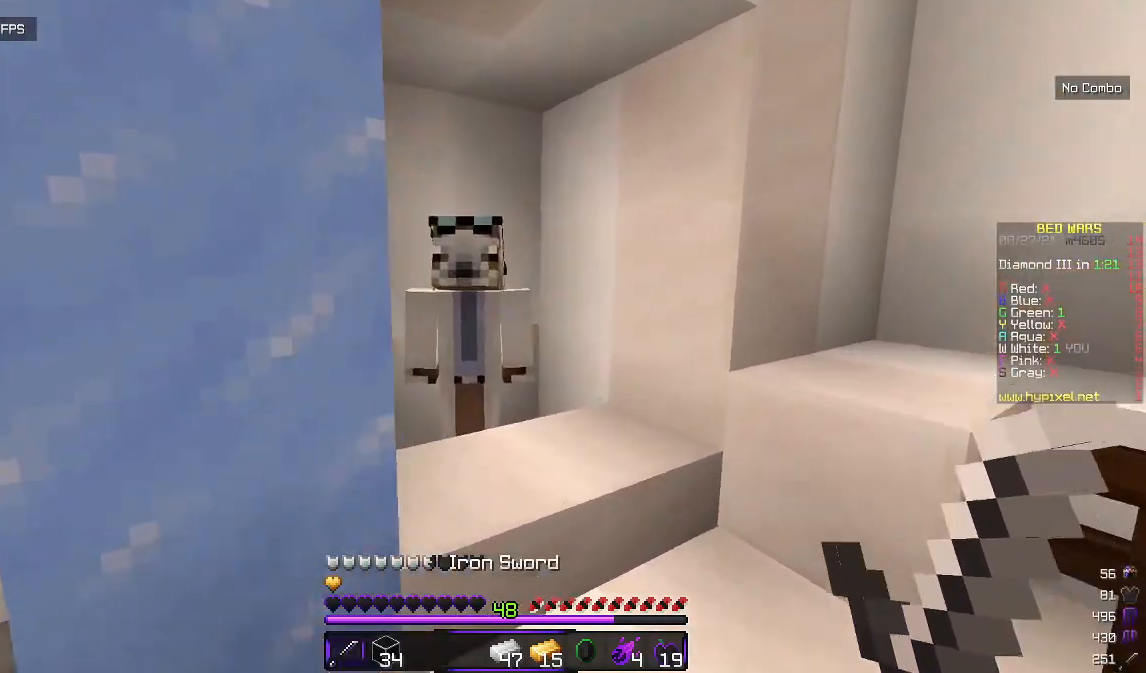
{"keys": [], "mouse": [], "events": [[17, "mouse_right", "down"], [133, "w", "up"], [150, "mouse_right", "up"]]}
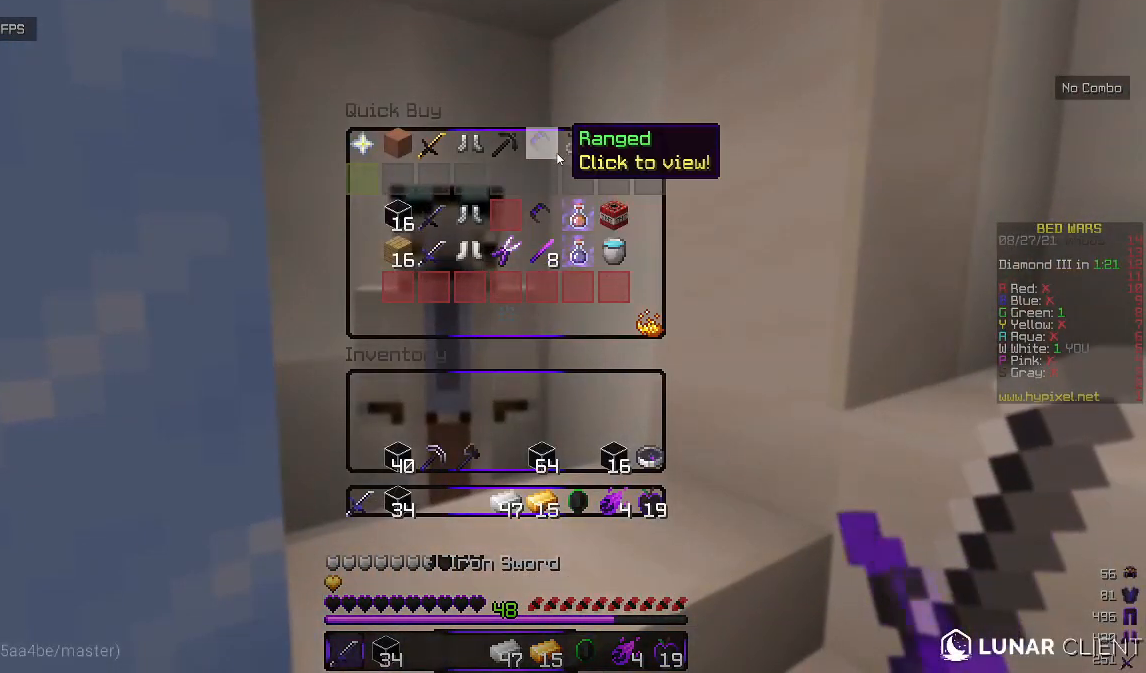
{"keys": [], "mouse": [], "events": []}
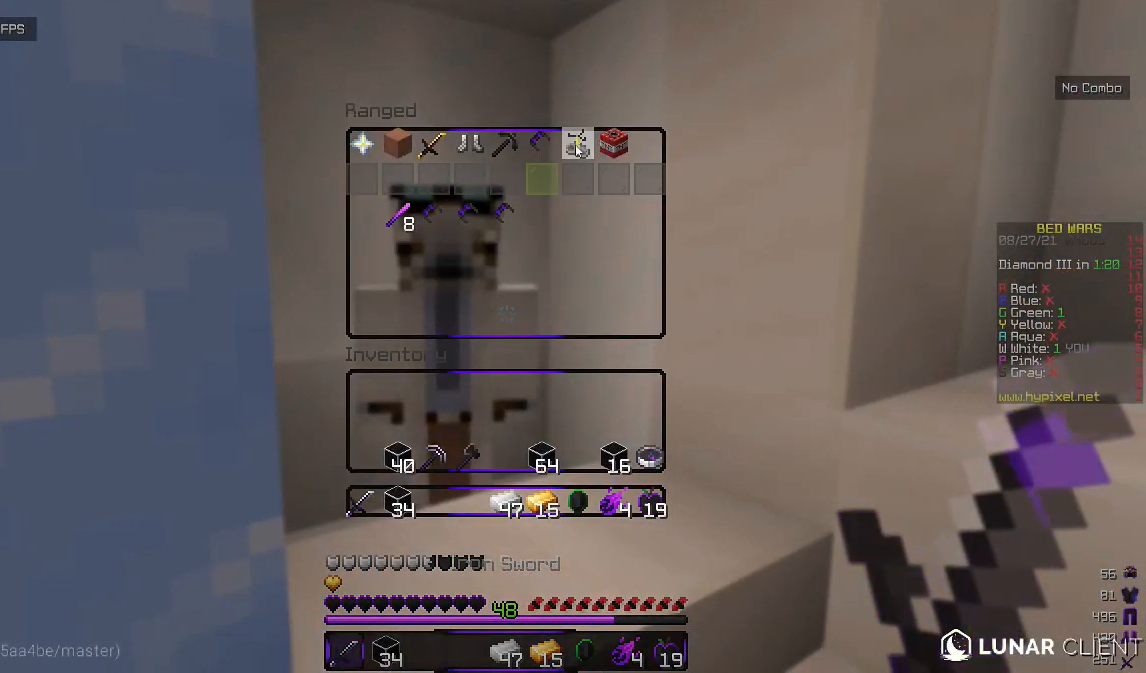
{"keys": [], "mouse": [], "events": []}
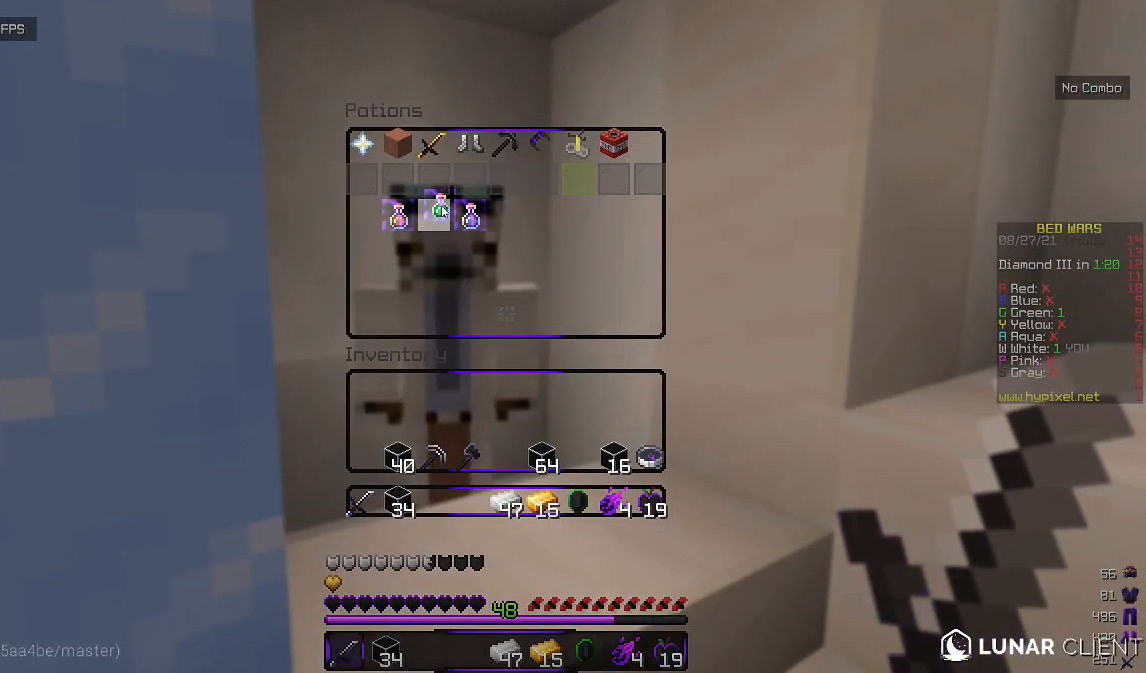
{"keys": ["w"], "mouse": [], "events": [[350, "w", "down"]]}
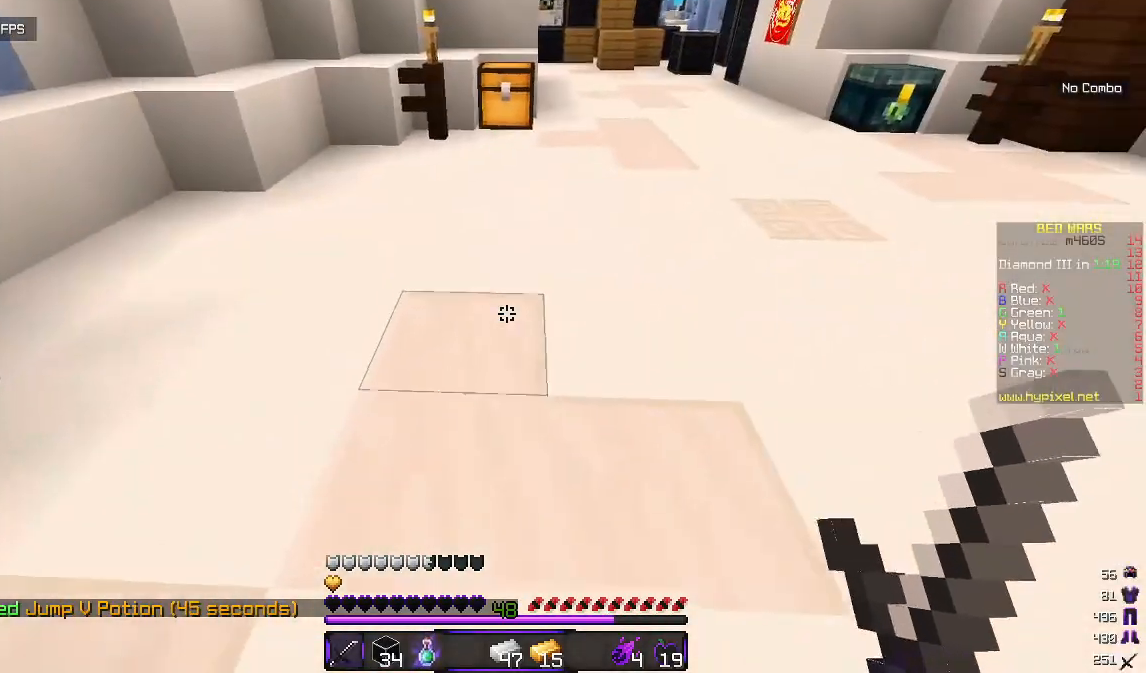
{"keys": [], "mouse": [], "events": [[50, "w", "up"]]}
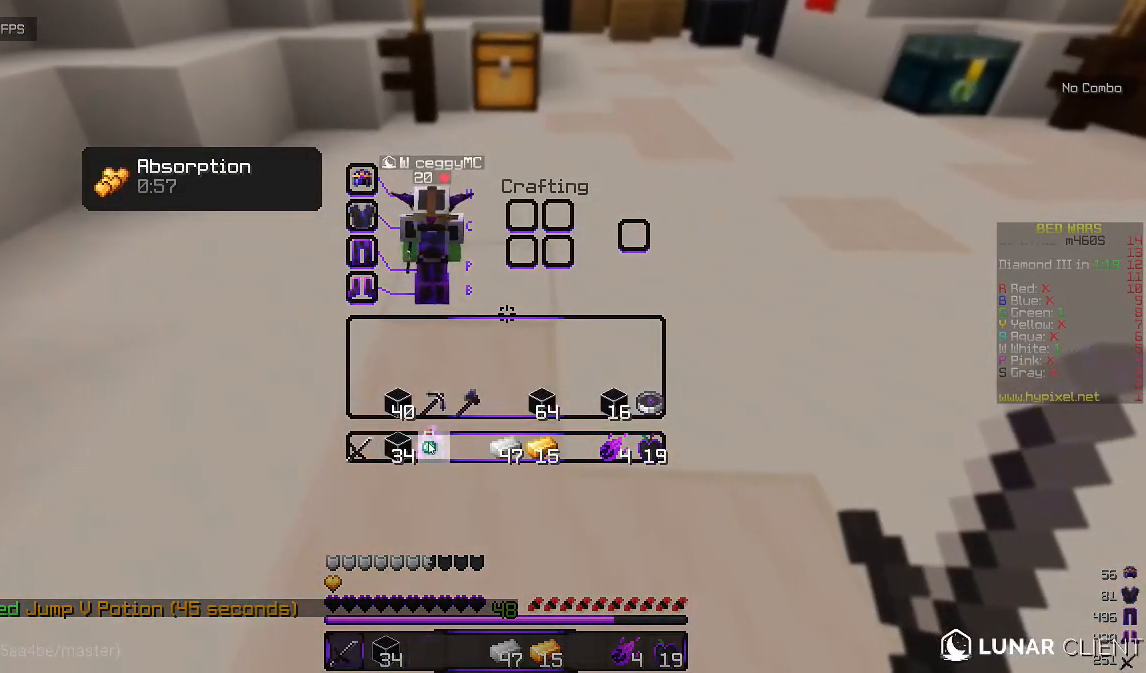
{"keys": [], "mouse": [], "events": []}
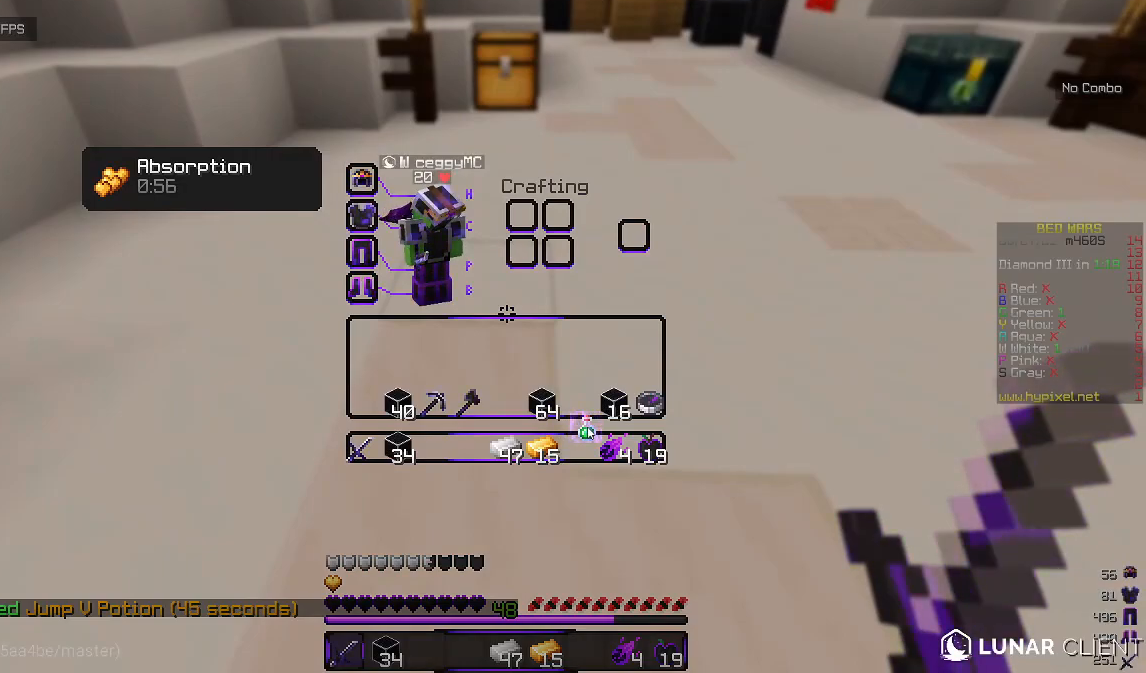
{"keys": [], "mouse": [], "events": []}
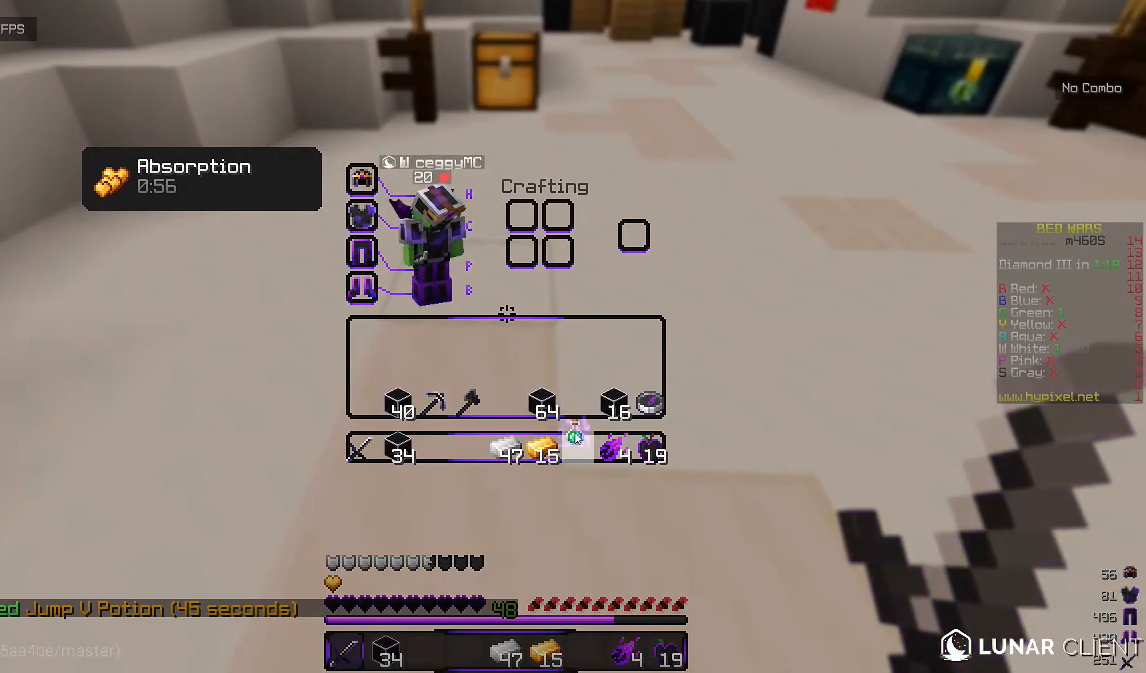
{"keys": [], "mouse": [], "events": []}
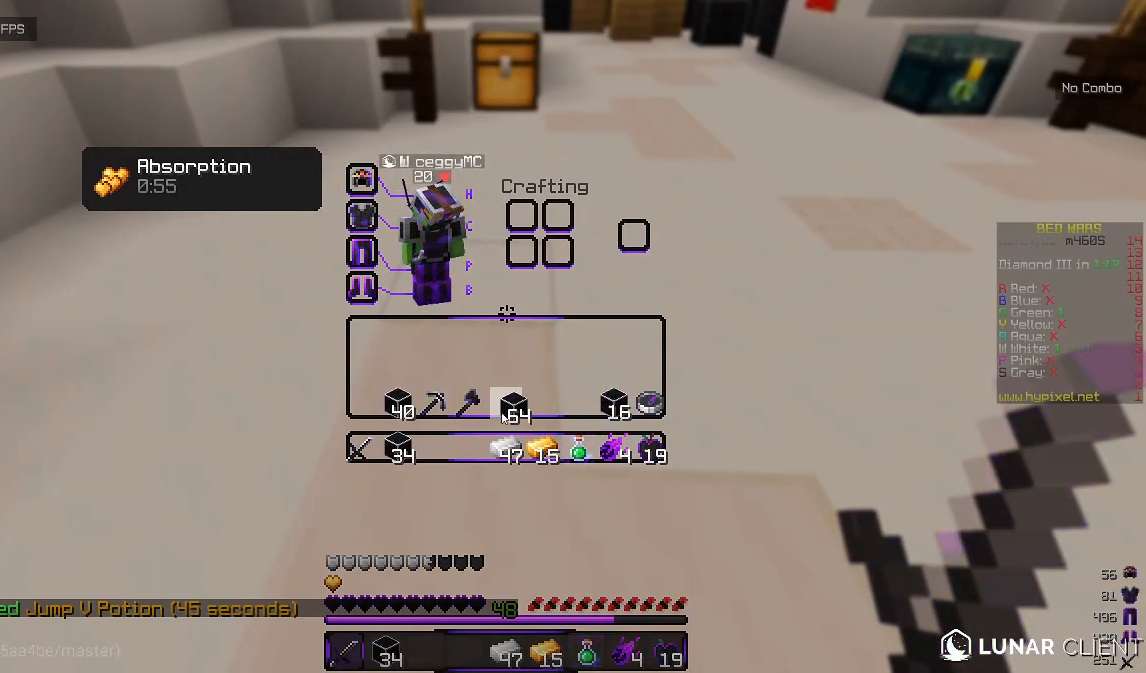
{"keys": [], "mouse": [], "events": []}
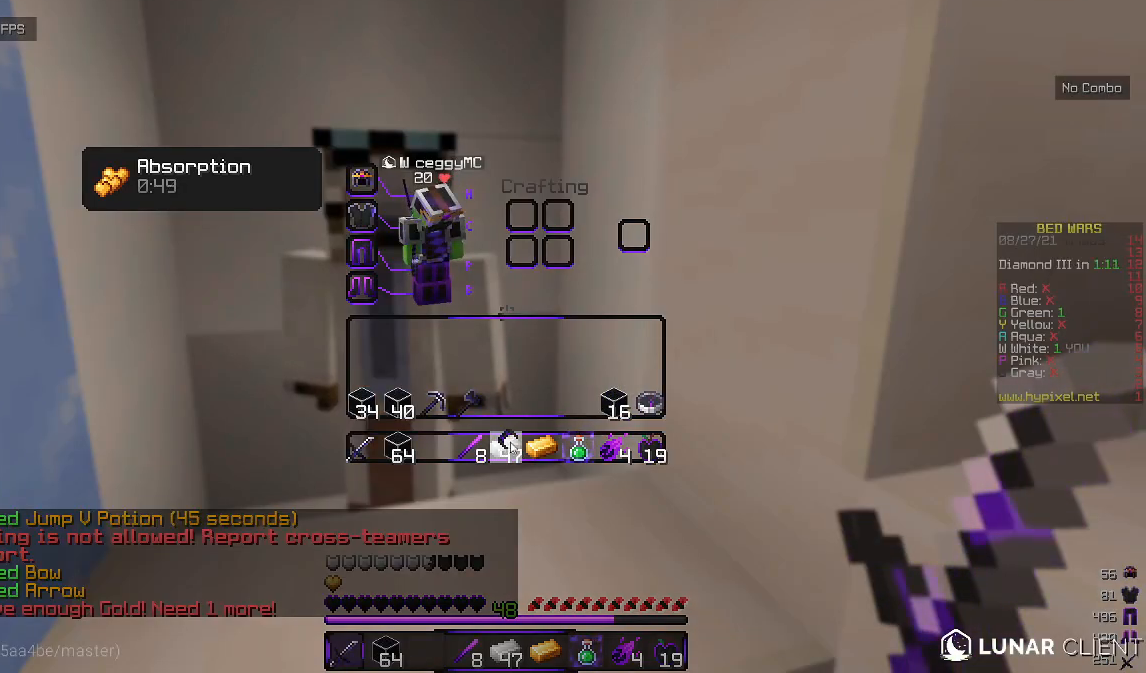
{"keys": [], "mouse": [], "events": []}